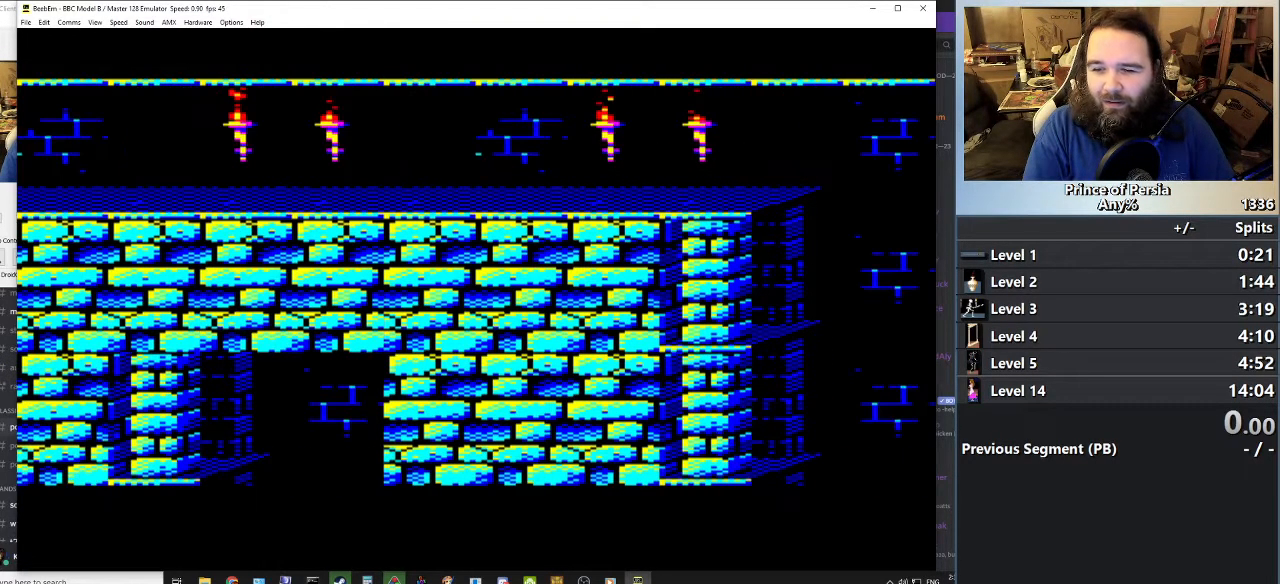
Gameplay with keyboard; each line is a JSON object with the keys held at the frame after it. "events" lists presses ("down") and releases ("up") of "crouch", "ctrl", "jump", "left", "restart", "restart2", "right", "shift" and "toggle" between this image and that frame as [ms after this image, input, new state], when the widget could be followed in between. No other keys are recorded. Mouse input is not recorded. Key names are as the overlay labels them; some are game actions (e.g. jump) rather than physical keys.
{"keys": ["jump"], "events": []}
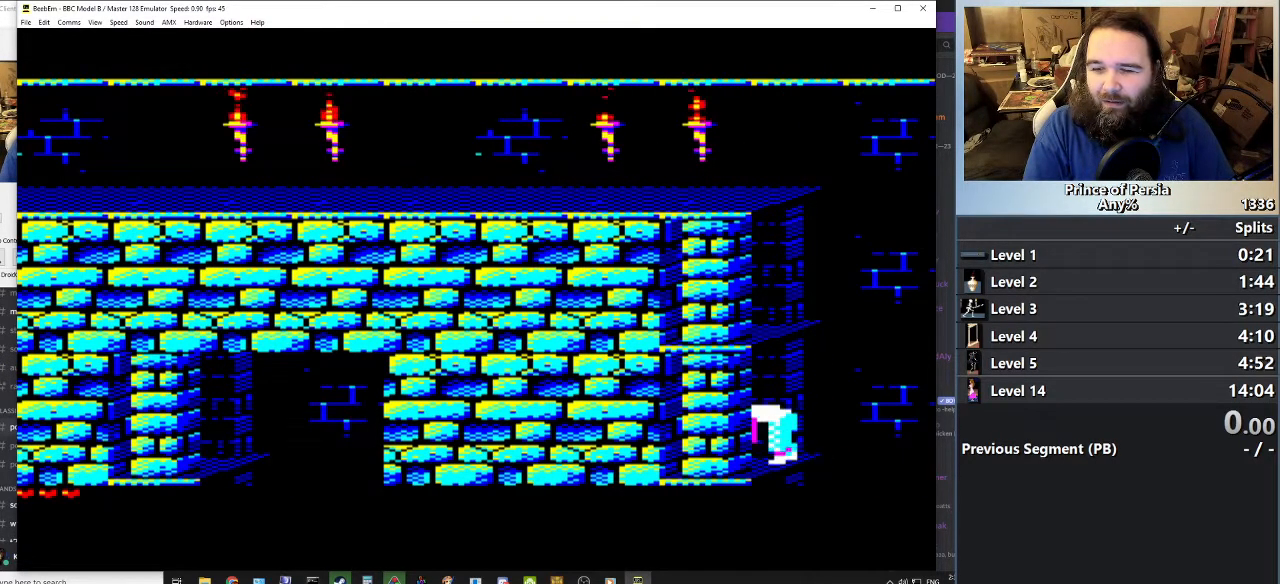
{"keys": ["jump"], "events": []}
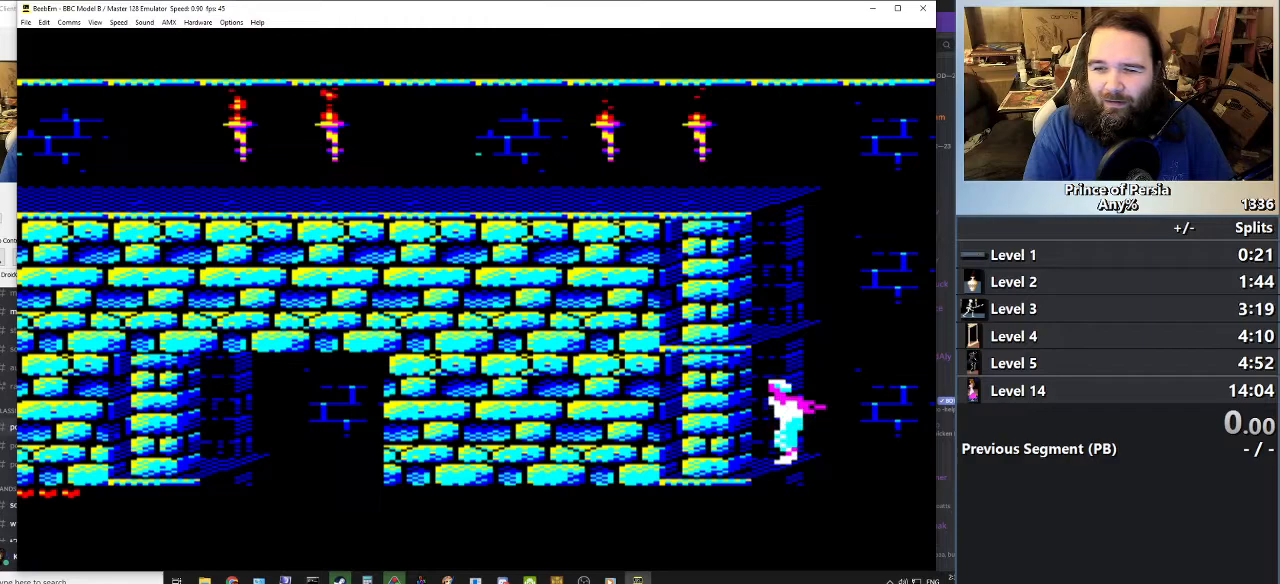
{"keys": ["jump"], "events": []}
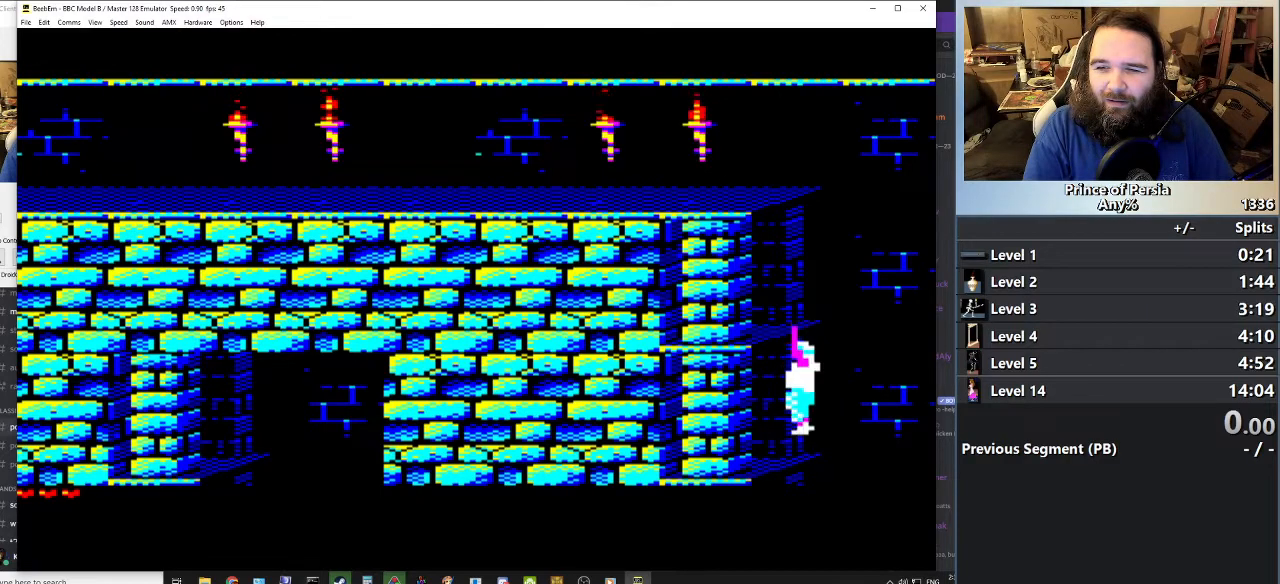
{"keys": ["jump"], "events": []}
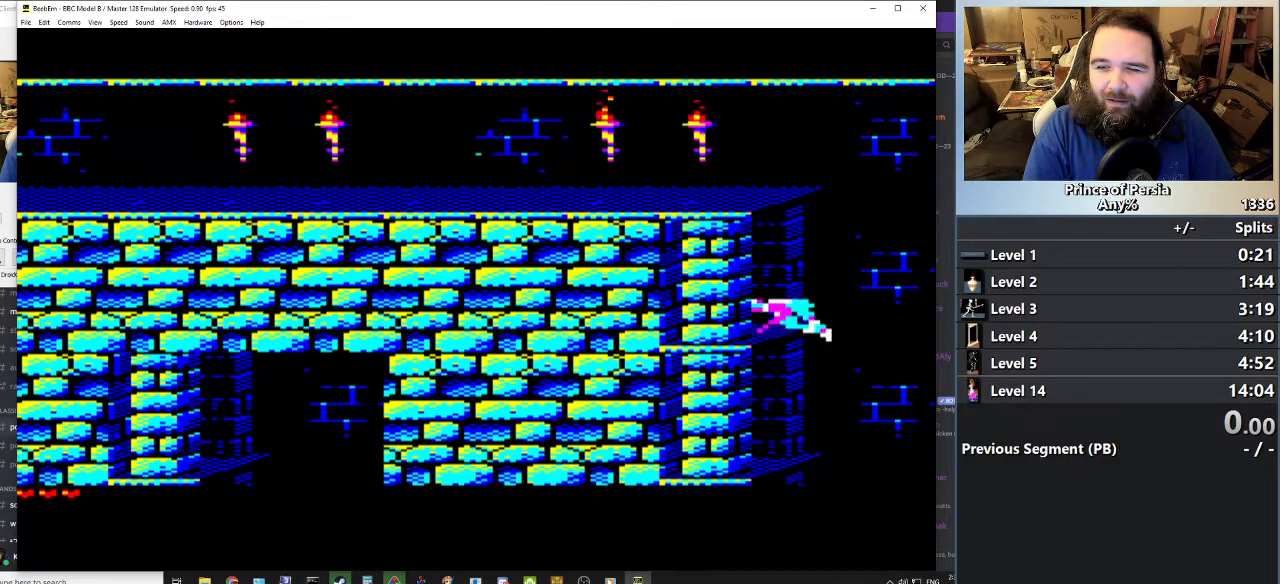
{"keys": ["jump"], "events": []}
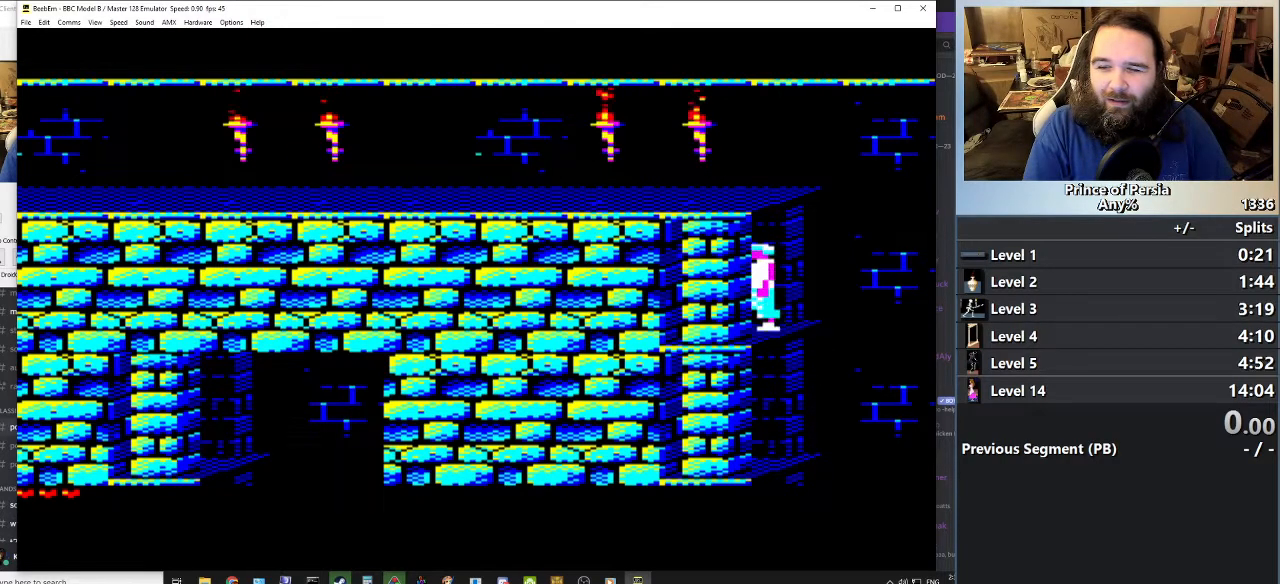
{"keys": ["jump"], "events": []}
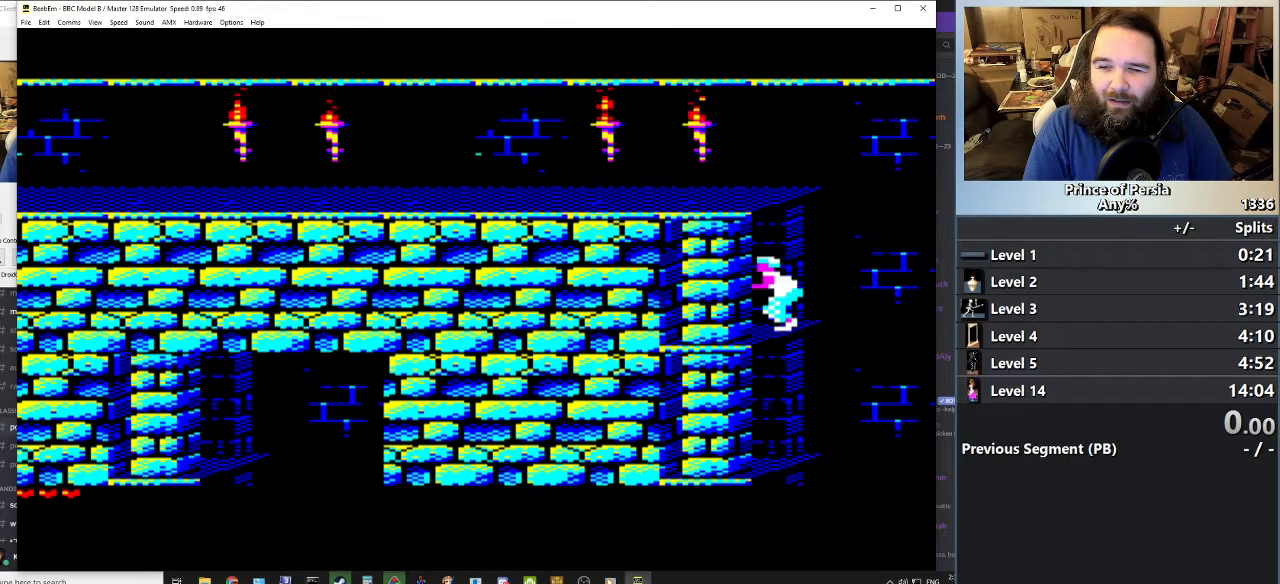
{"keys": ["jump"], "events": []}
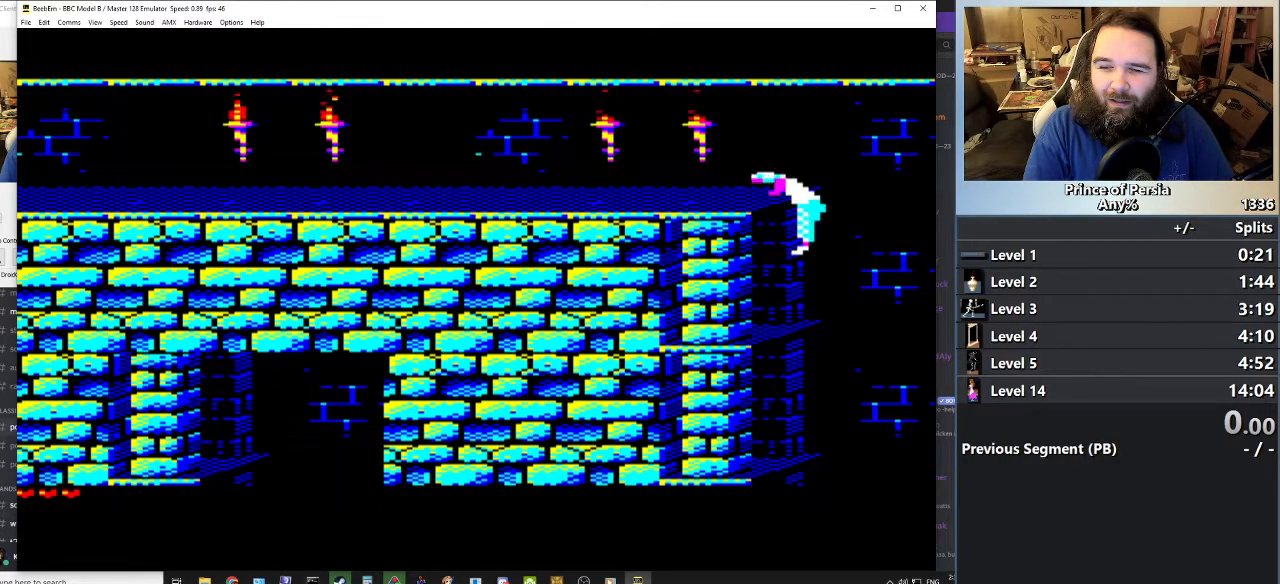
{"keys": [], "events": [[217, "jump", "up"]]}
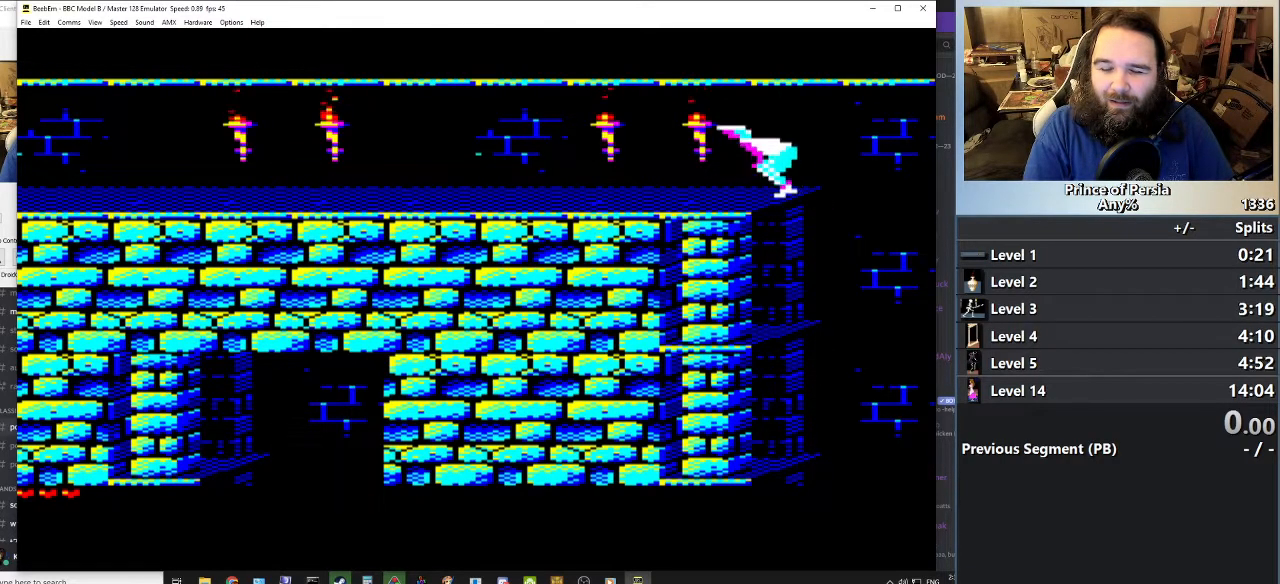
{"keys": ["right"], "events": [[450, "right", "down"]]}
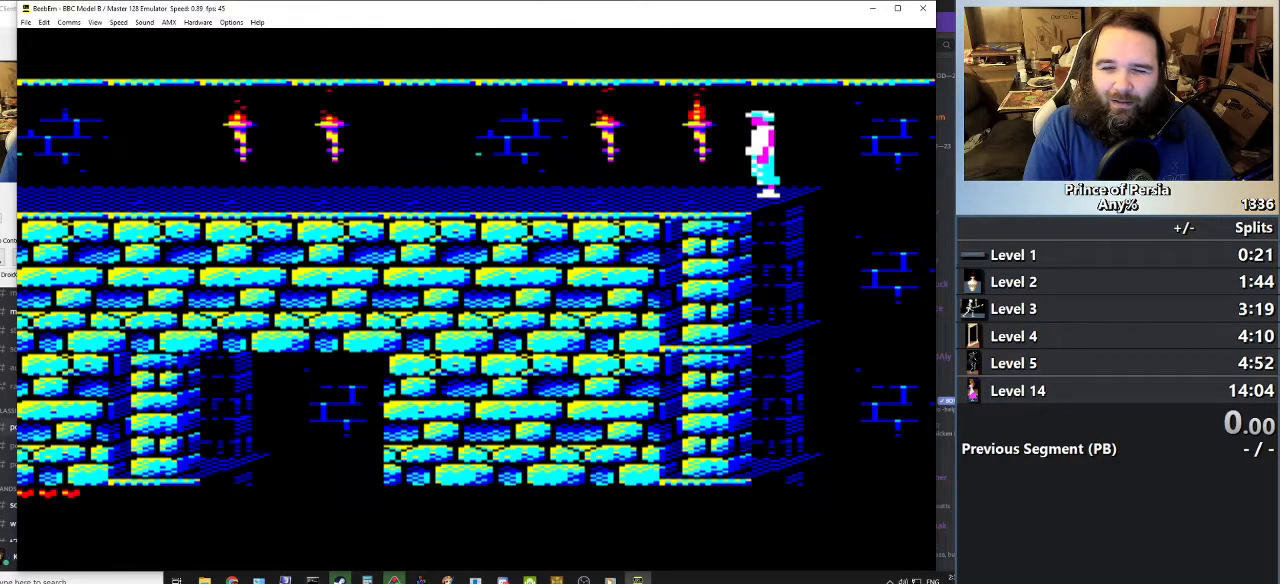
{"keys": ["shift"], "events": [[67, "right", "up"], [367, "shift", "down"]]}
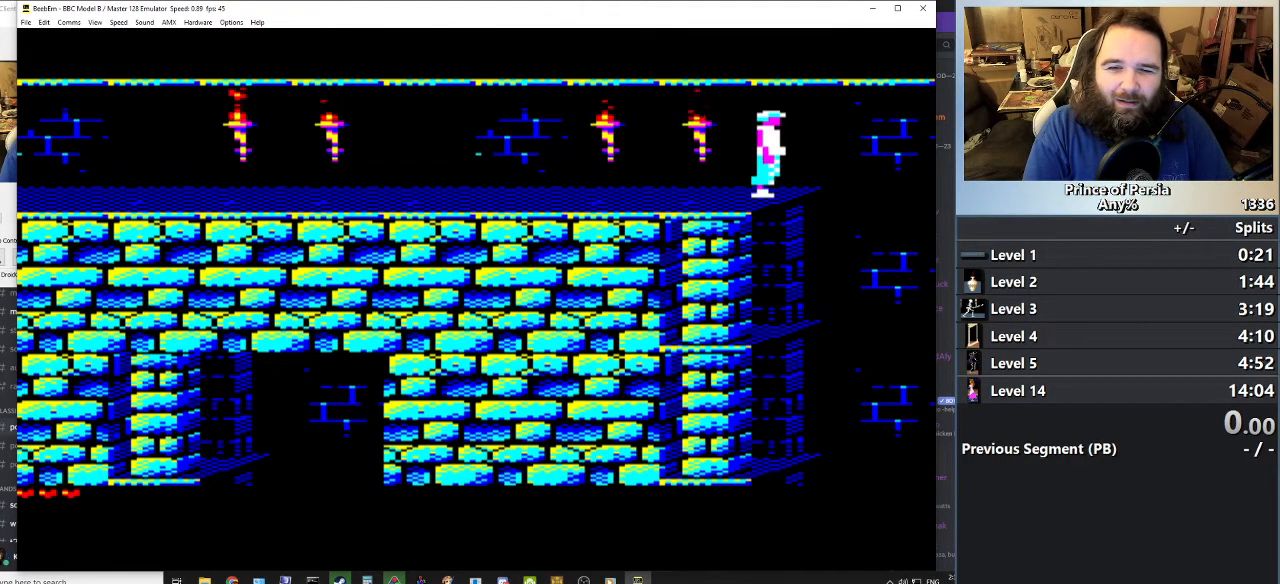
{"keys": ["shift"], "events": [[67, "right", "down"], [250, "right", "up"]]}
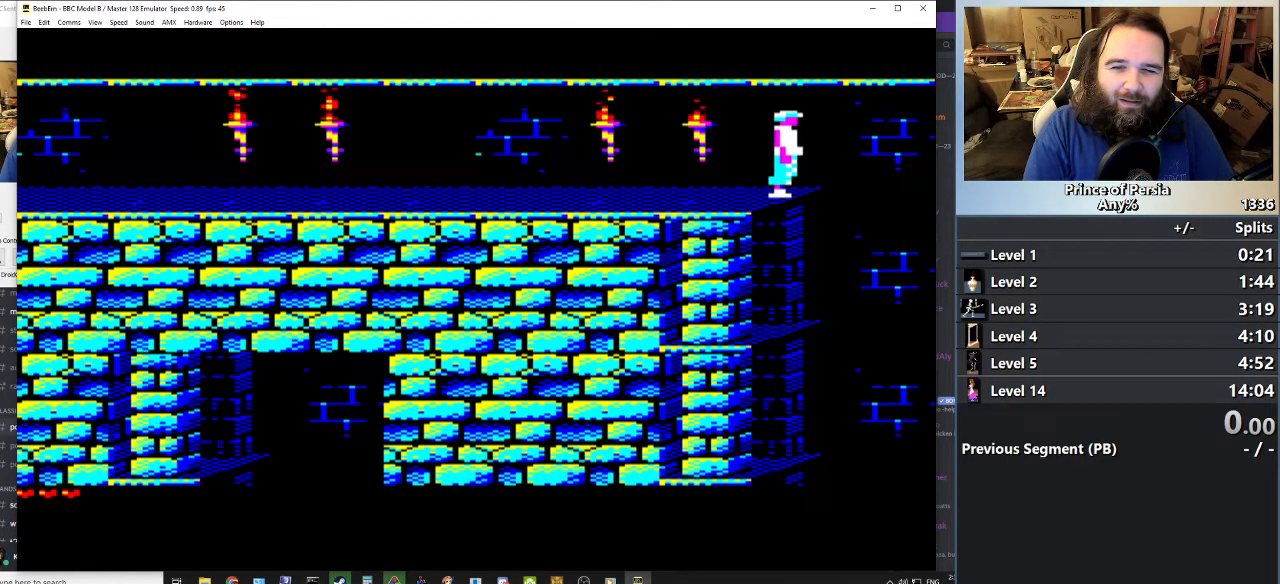
{"keys": ["jump", "right"], "events": [[151, "shift", "up"], [367, "right", "down"], [384, "jump", "down"]]}
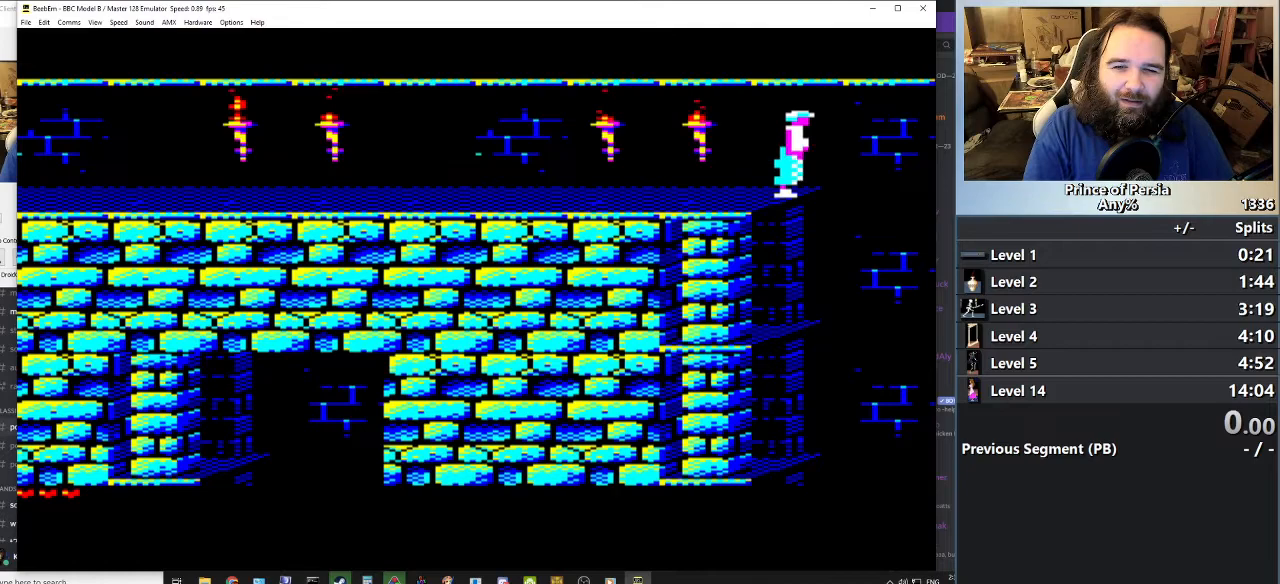
{"keys": ["jump", "right"], "events": []}
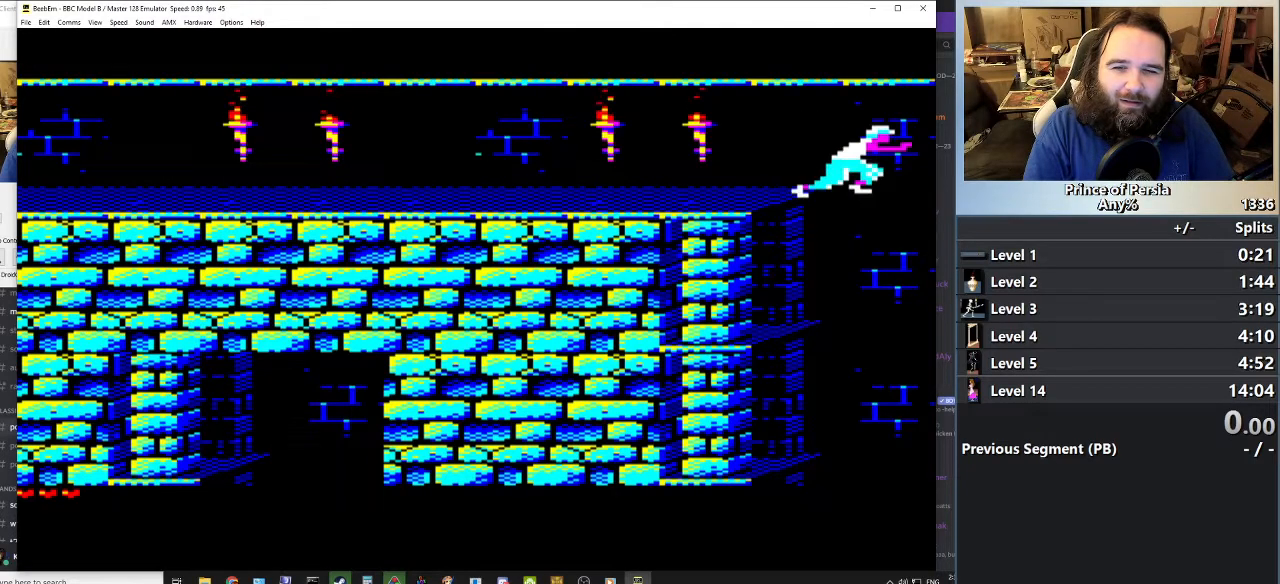
{"keys": [], "events": [[117, "right", "up"], [134, "jump", "up"]]}
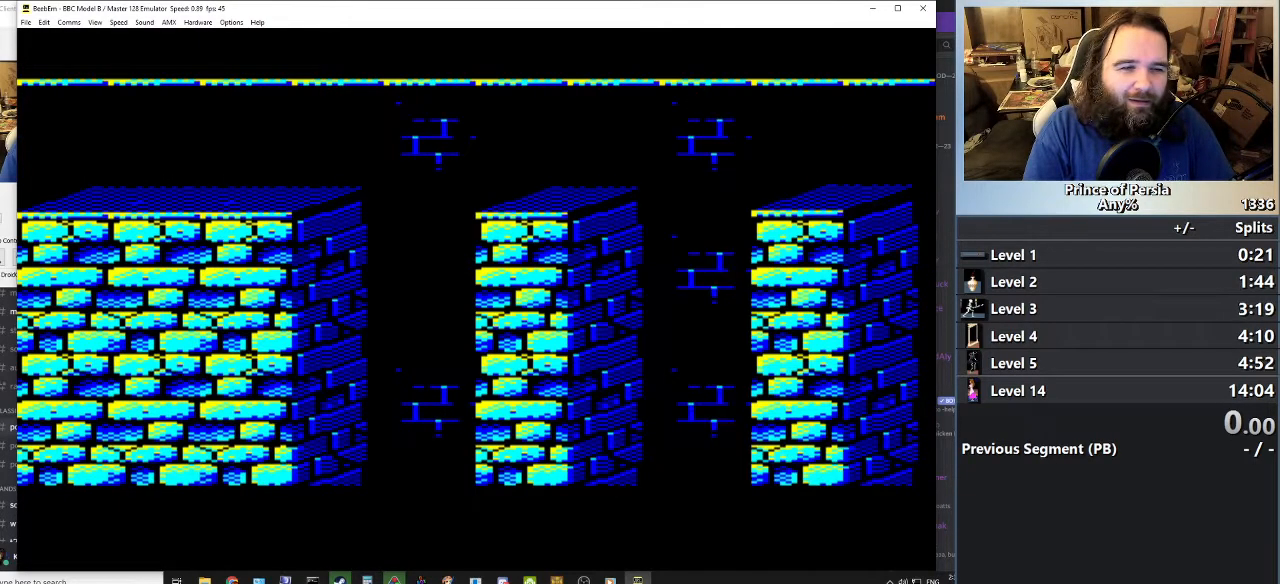
{"keys": [], "events": []}
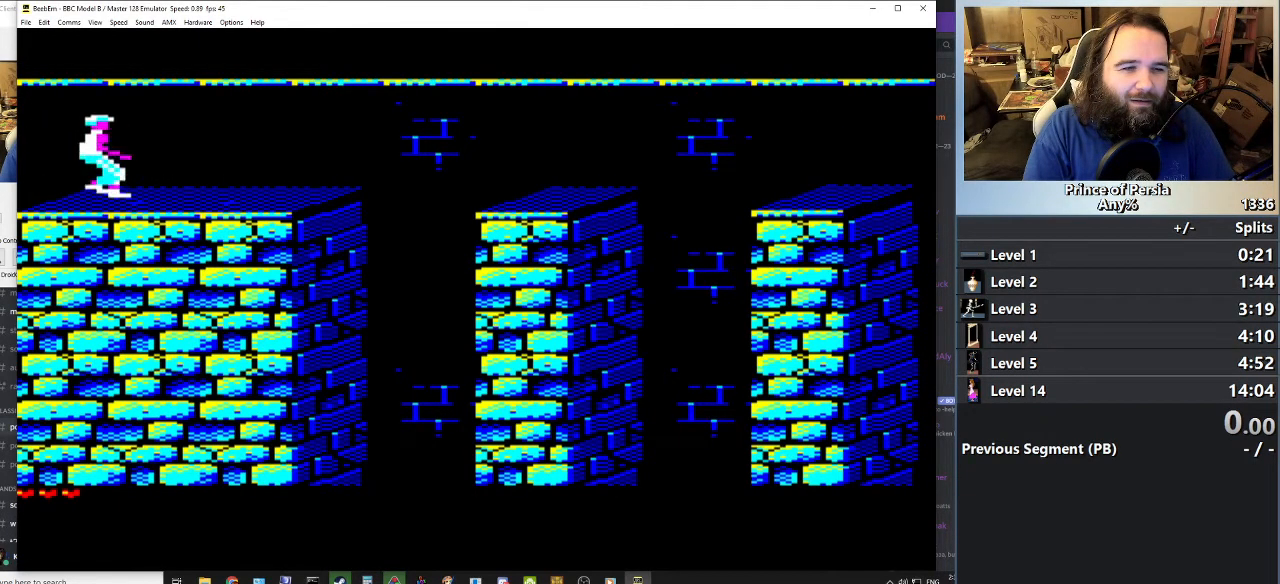
{"keys": ["shift"], "events": [[434, "shift", "down"]]}
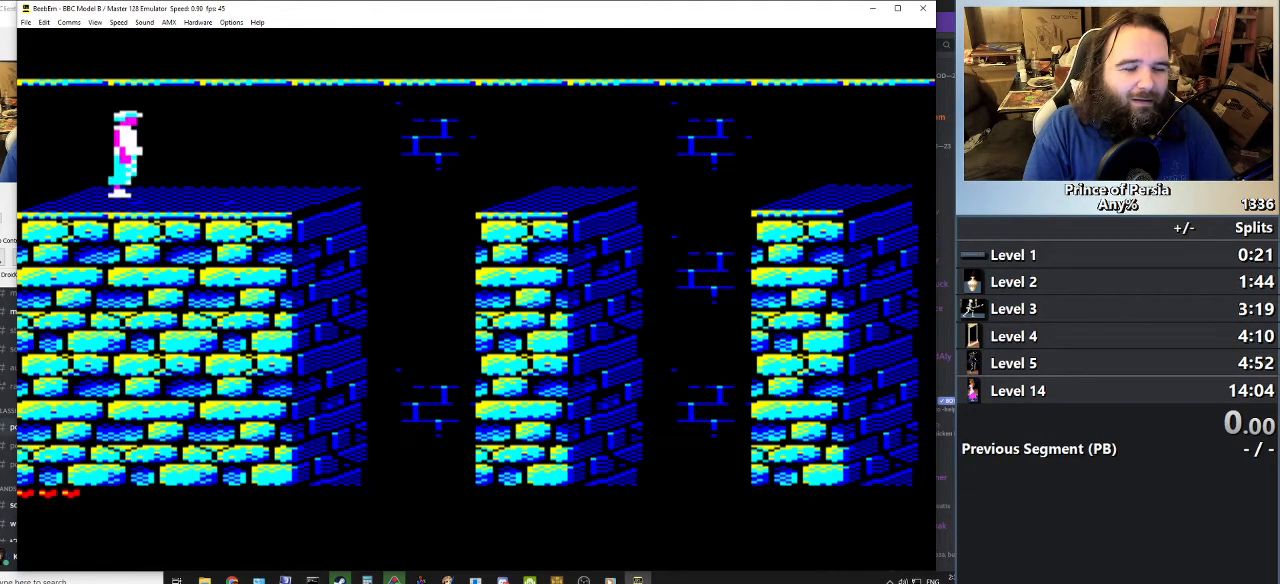
{"keys": ["shift"], "events": [[167, "right", "down"], [334, "right", "up"]]}
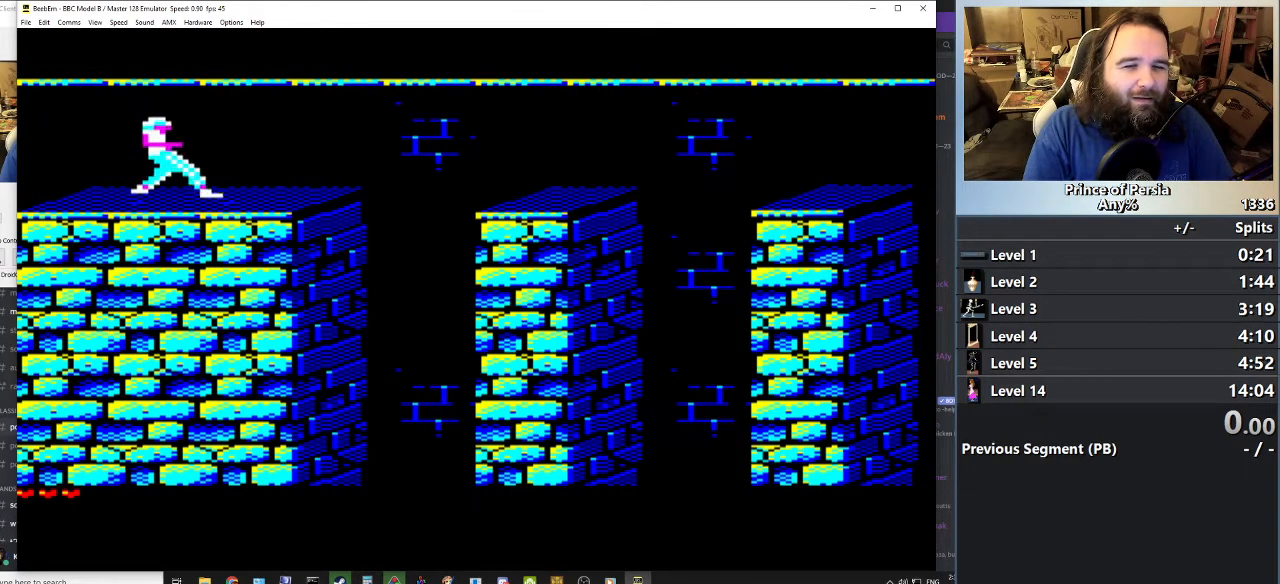
{"keys": ["right", "shift"], "events": [[501, "right", "down"]]}
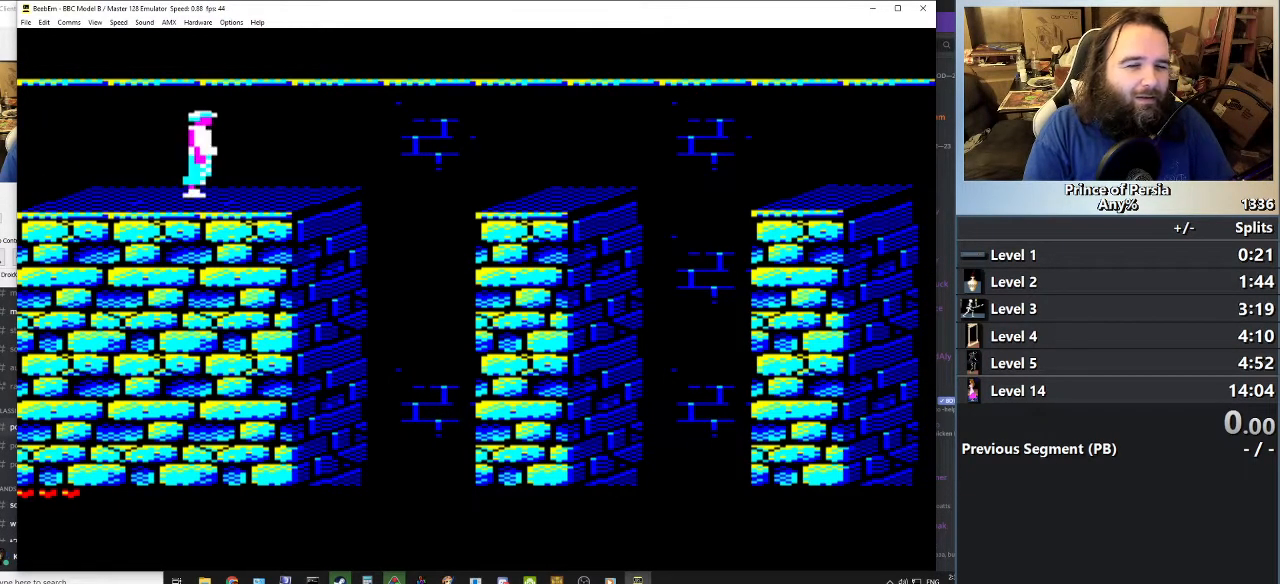
{"keys": ["shift"], "events": [[200, "right", "up"]]}
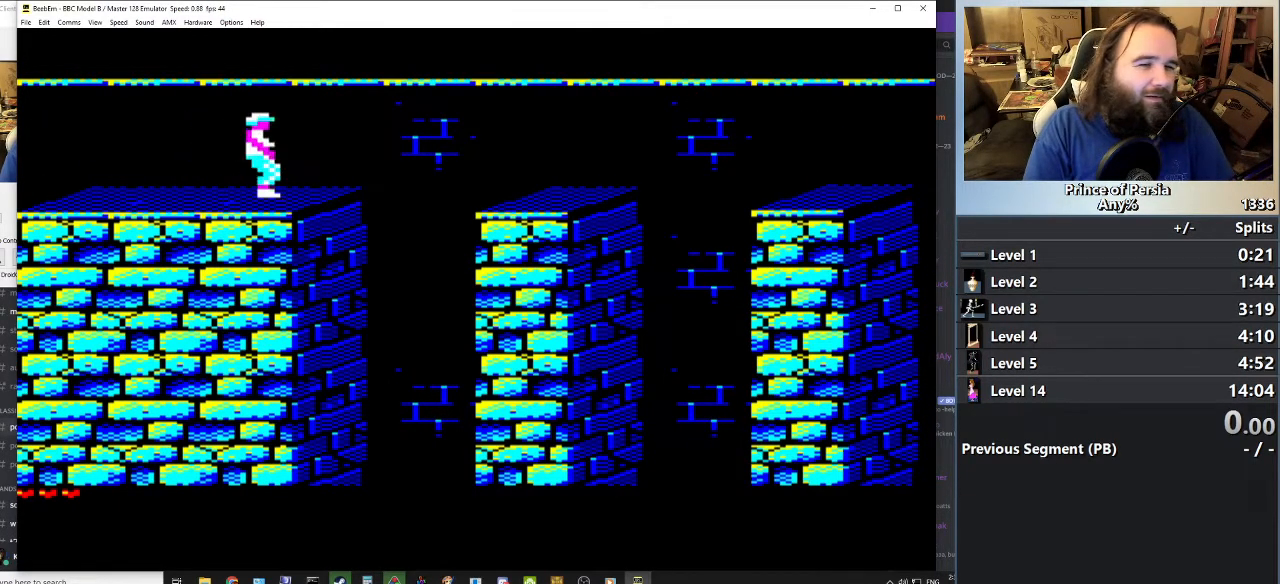
{"keys": ["right", "shift"], "events": [[267, "right", "down"]]}
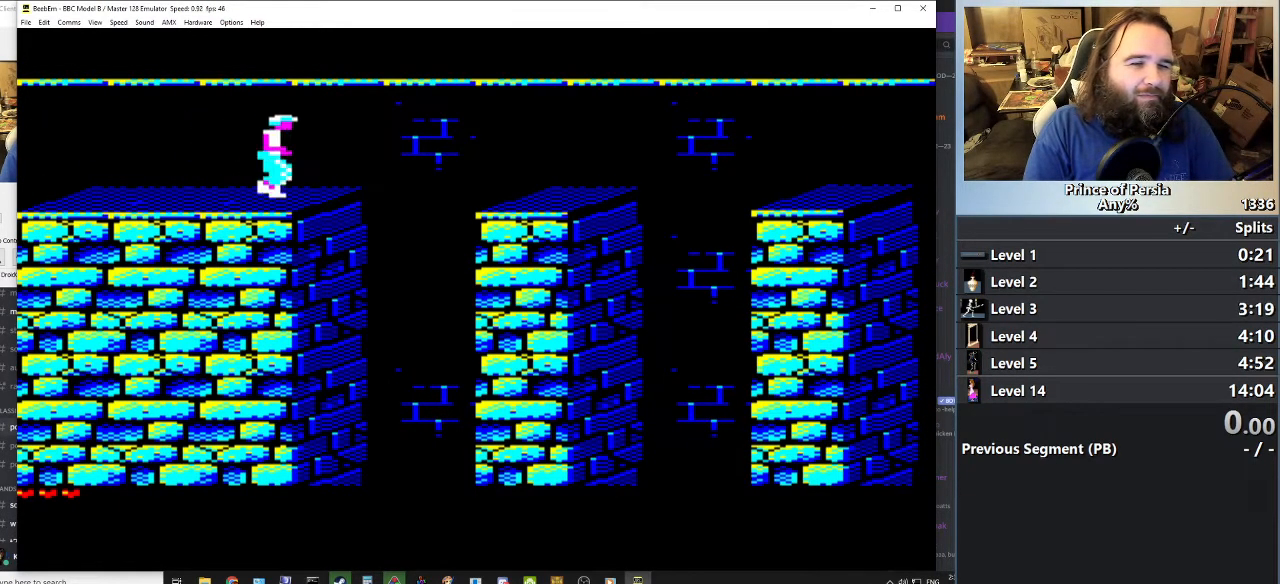
{"keys": [], "events": [[33, "right", "up"], [284, "shift", "up"]]}
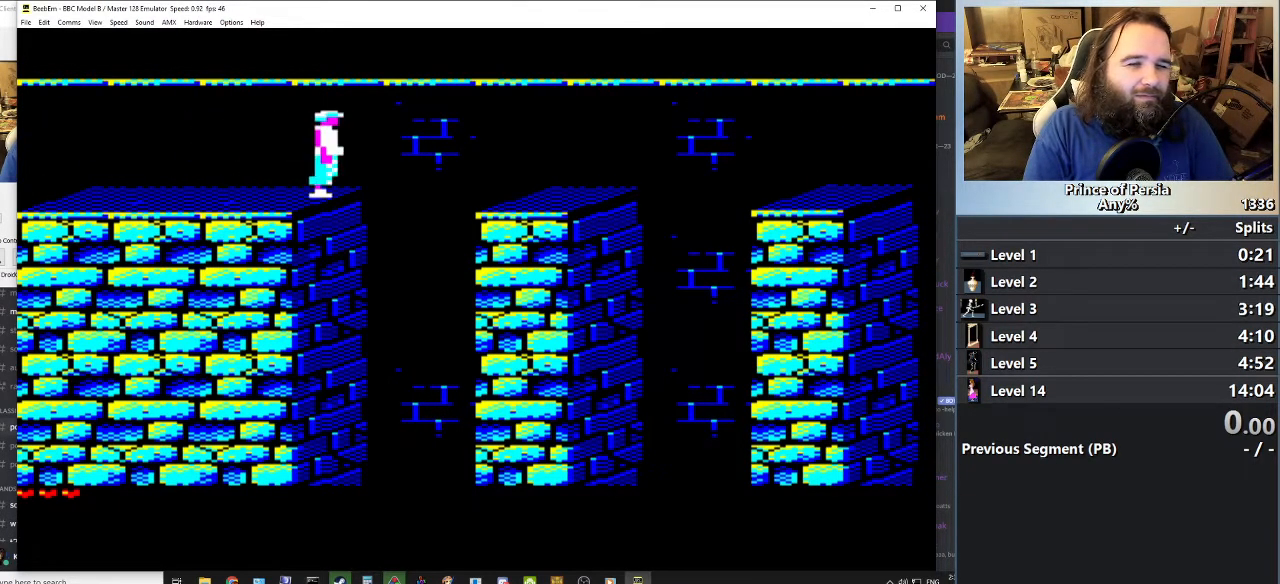
{"keys": ["jump", "right"], "events": [[251, "right", "down"], [267, "jump", "down"]]}
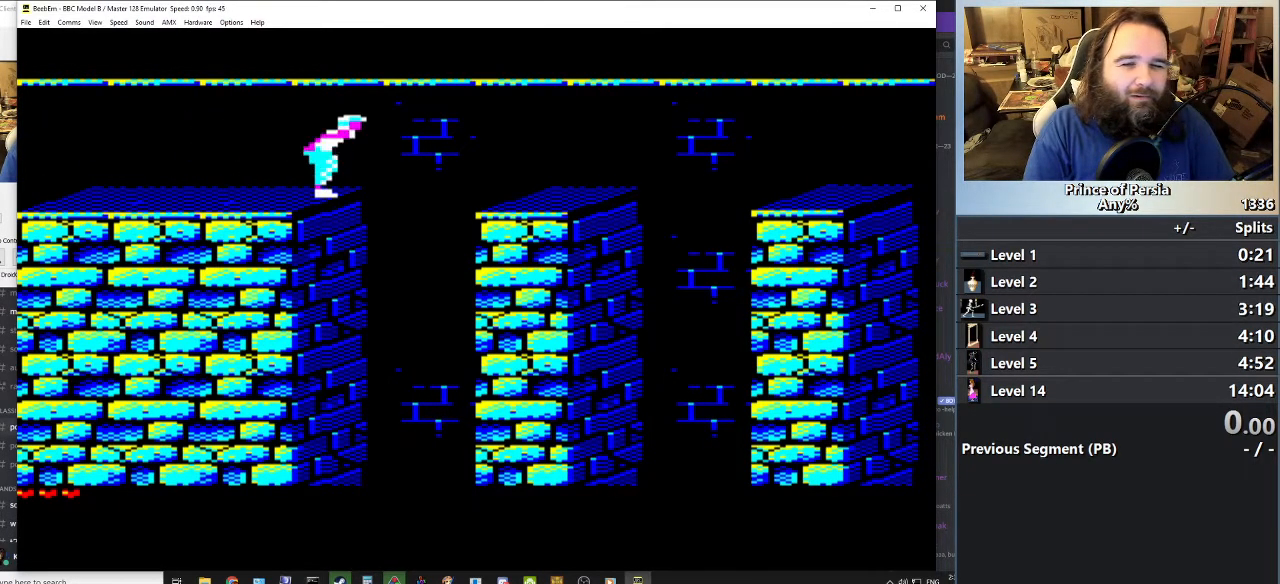
{"keys": [], "events": [[450, "jump", "up"], [450, "right", "up"]]}
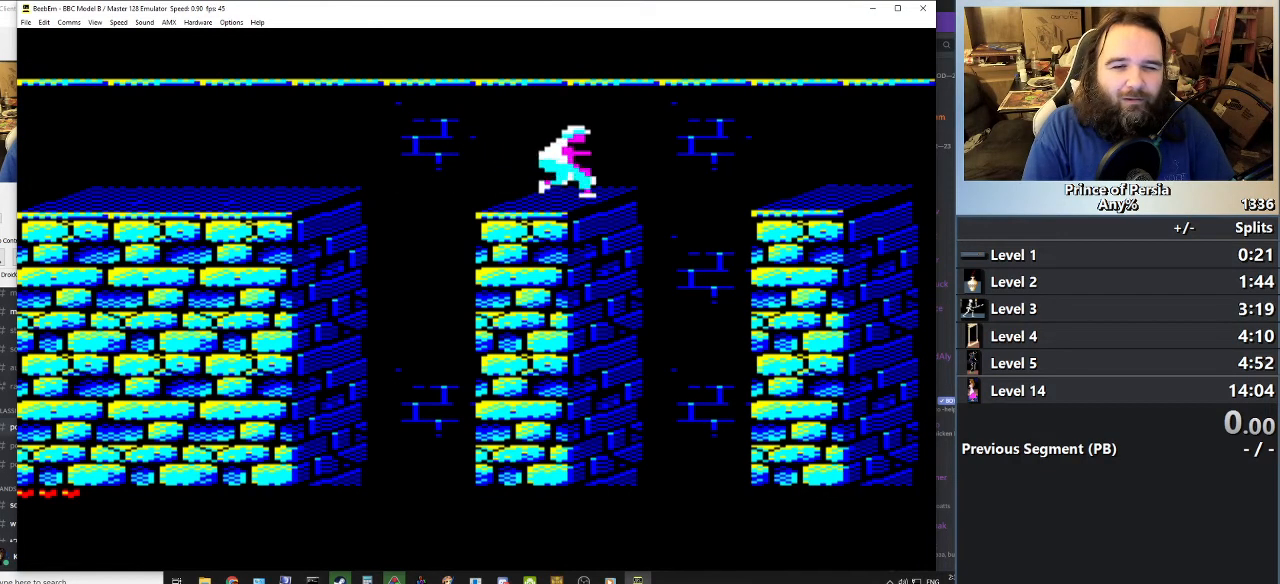
{"keys": [], "events": []}
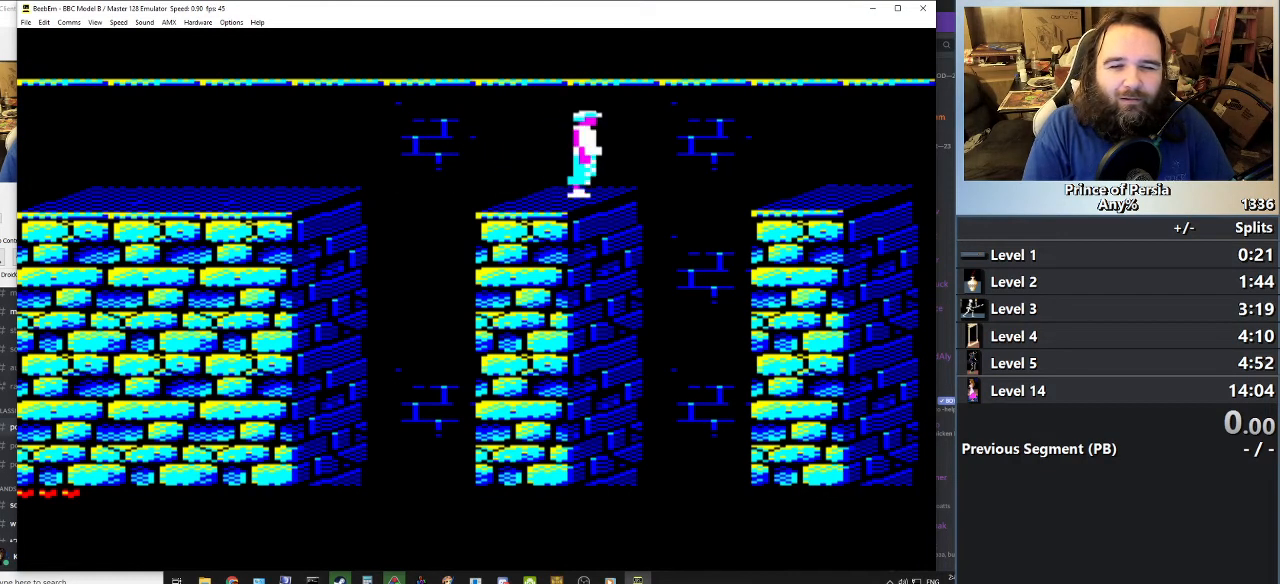
{"keys": ["jump", "right"], "events": [[384, "jump", "down"], [400, "right", "down"]]}
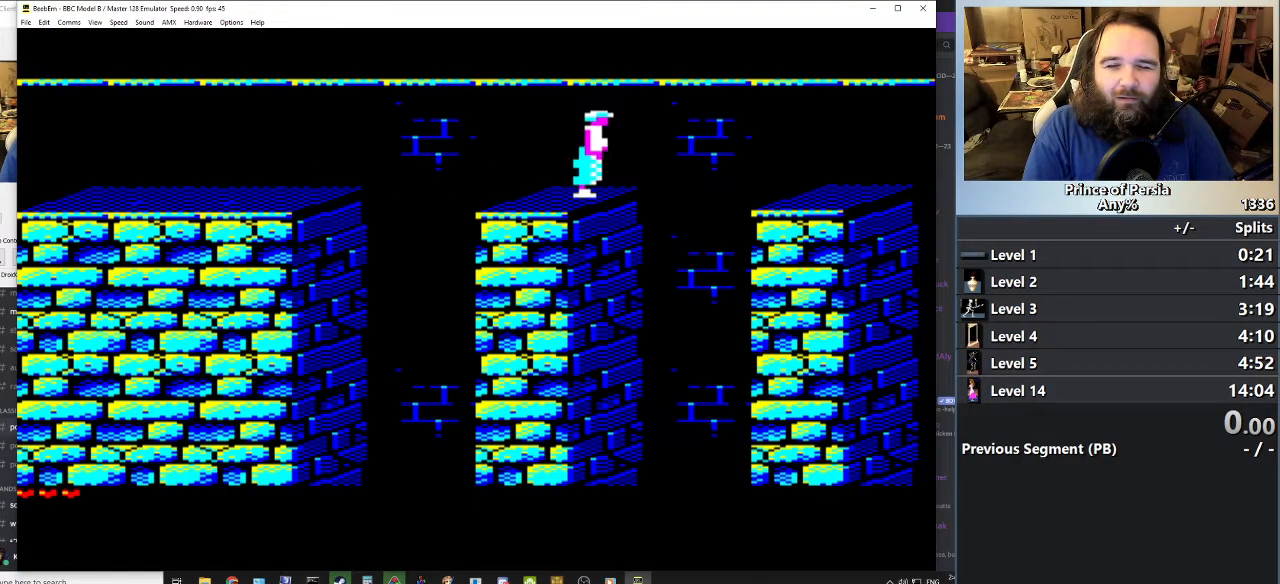
{"keys": ["jump", "right"], "events": []}
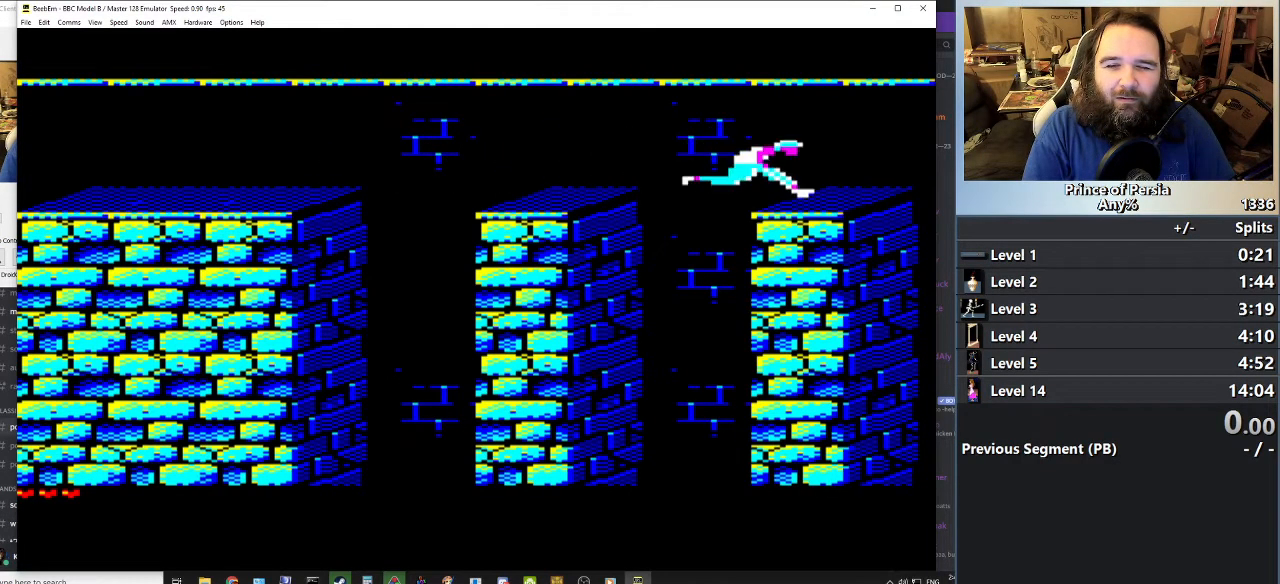
{"keys": [], "events": [[83, "right", "up"], [100, "jump", "up"]]}
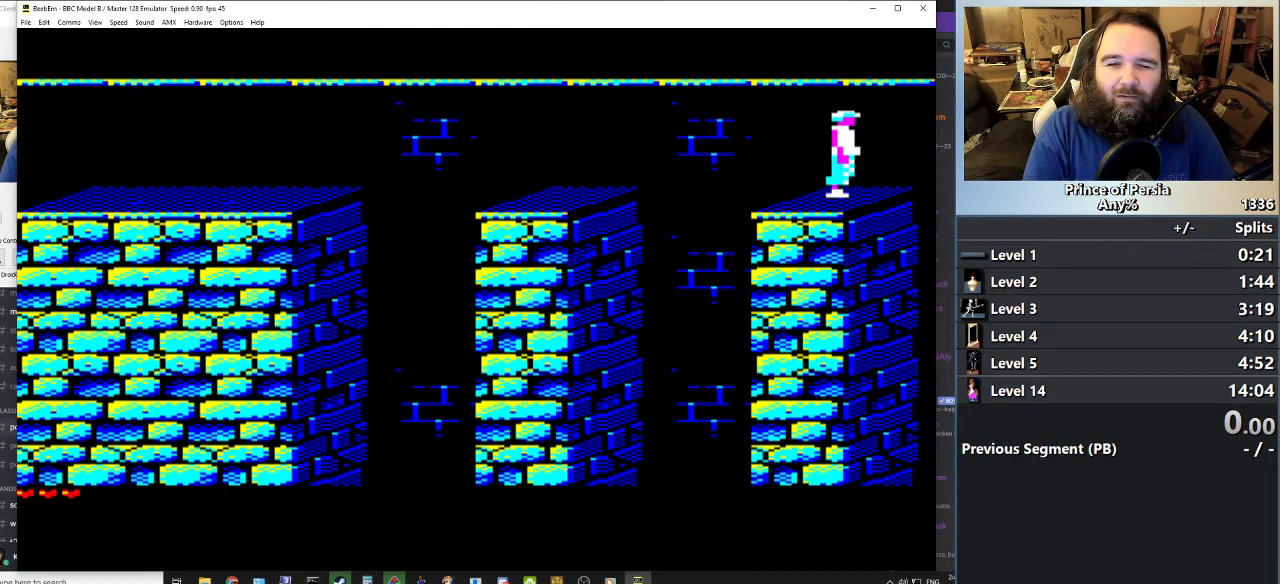
{"keys": ["shift"], "events": [[151, "left", "down"], [317, "left", "up"], [434, "shift", "down"]]}
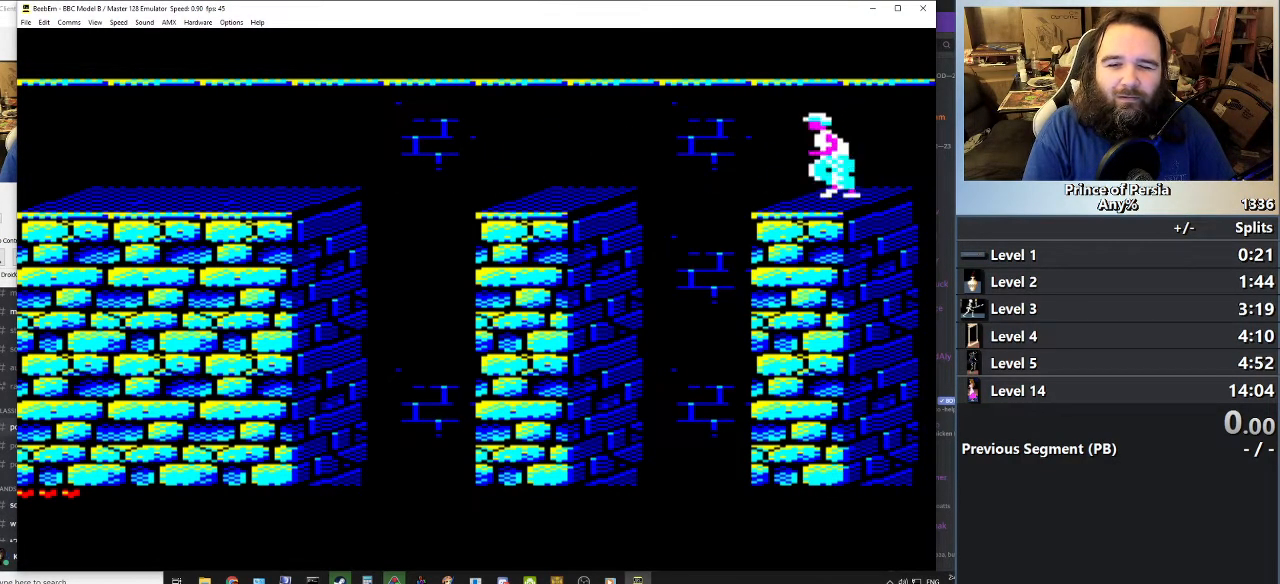
{"keys": ["shift"], "events": [[233, "left", "down"], [384, "left", "up"]]}
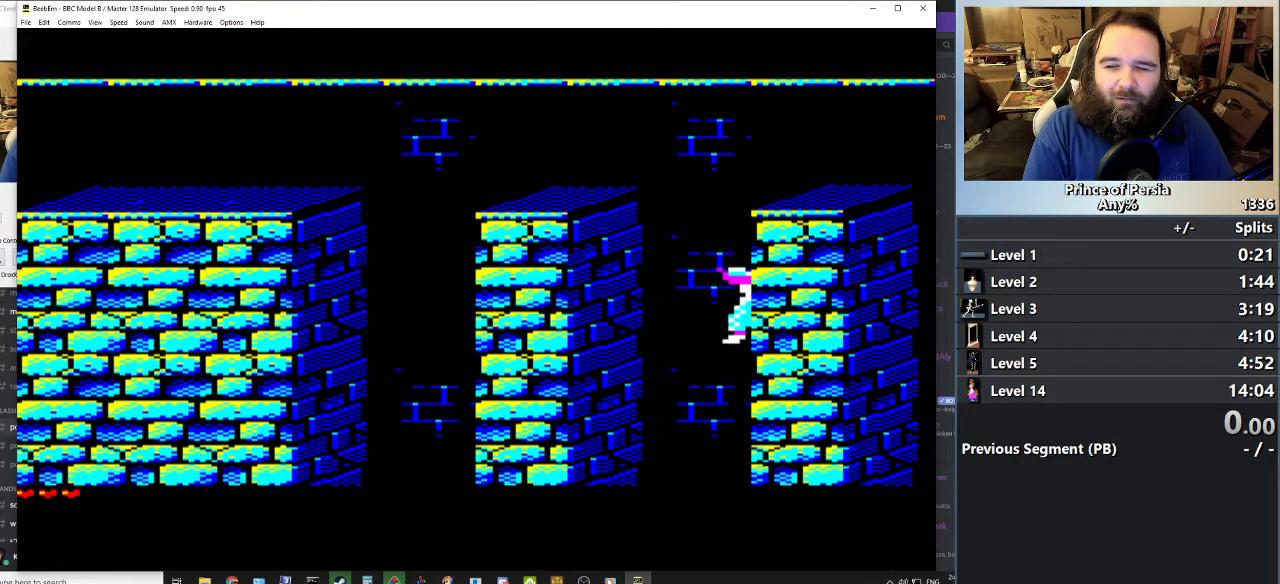
{"keys": [], "events": [[401, "shift", "up"]]}